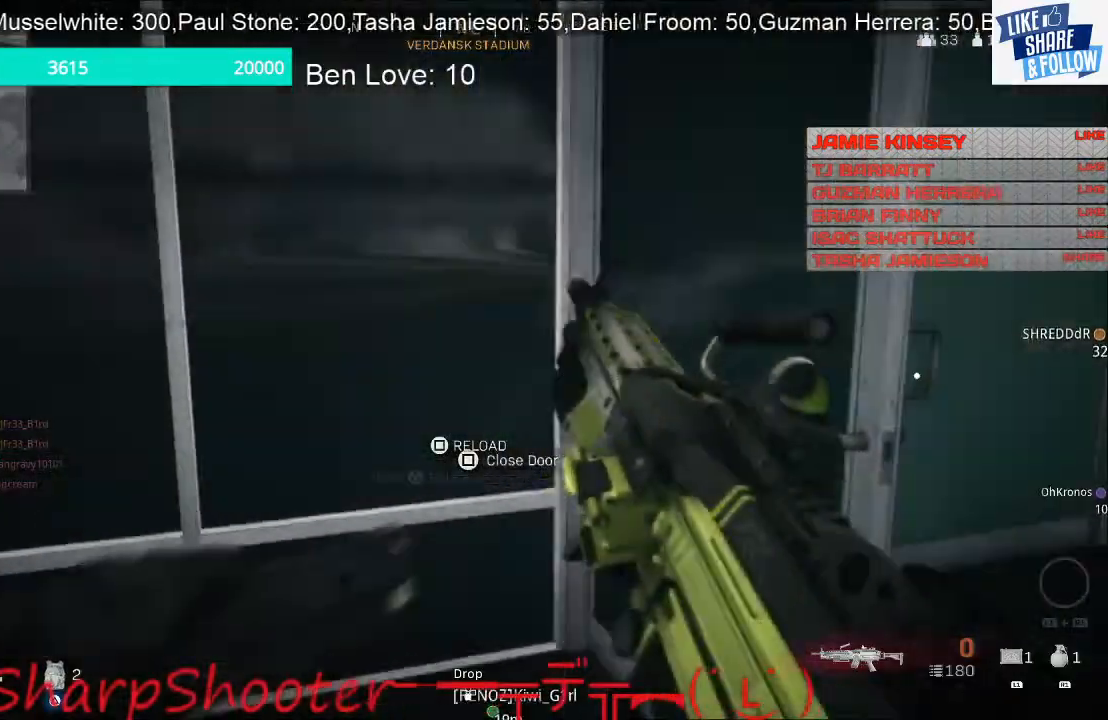
Gameplay with a controller (PlayStation layout); each line is a JSON object with the inputs held at the frame after it. "events" lists button and stick changes between this image and that frame as [ms after this image, input, new state], when the widget could be followed in between. Not read: R1.
{"buttons": [], "left_stick": "down", "right_stick": "right", "events": [[300, "right_stick", "center"], [333, "left_stick", "down-left"], [400, "right_stick", "right"], [467, "left_stick", "down"]]}
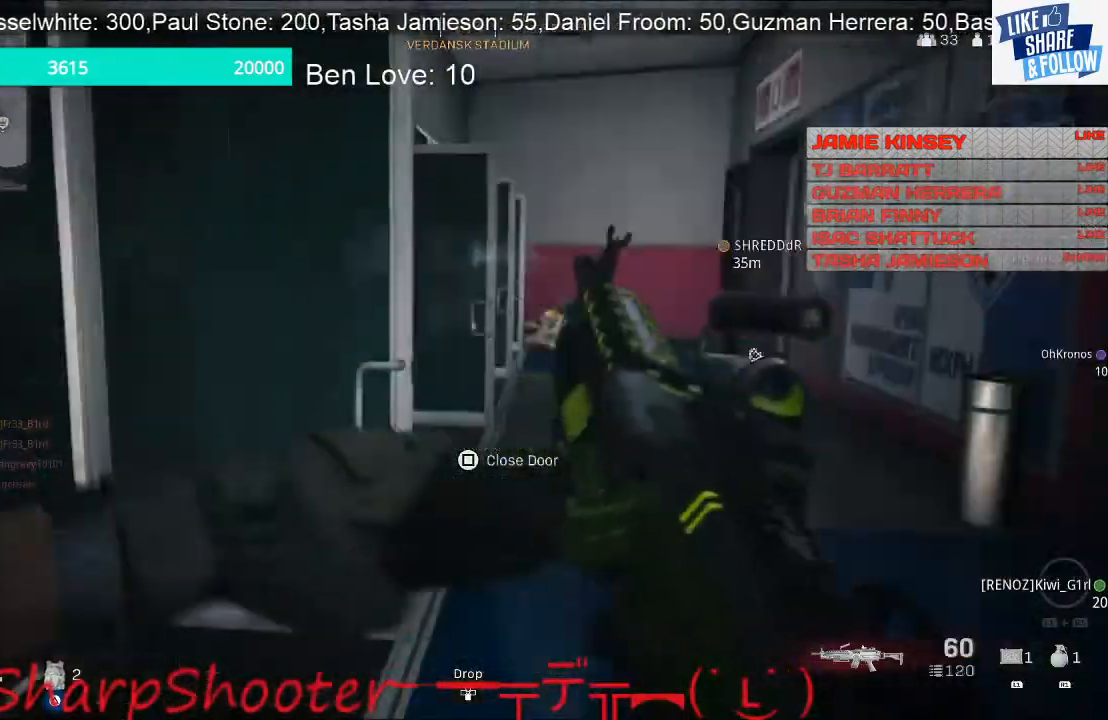
{"buttons": [], "left_stick": "up-right", "right_stick": "center", "events": [[67, "left_stick", "down-right"], [200, "left_stick", "right"], [333, "left_stick", "up-right"], [500, "right_stick", "center"]]}
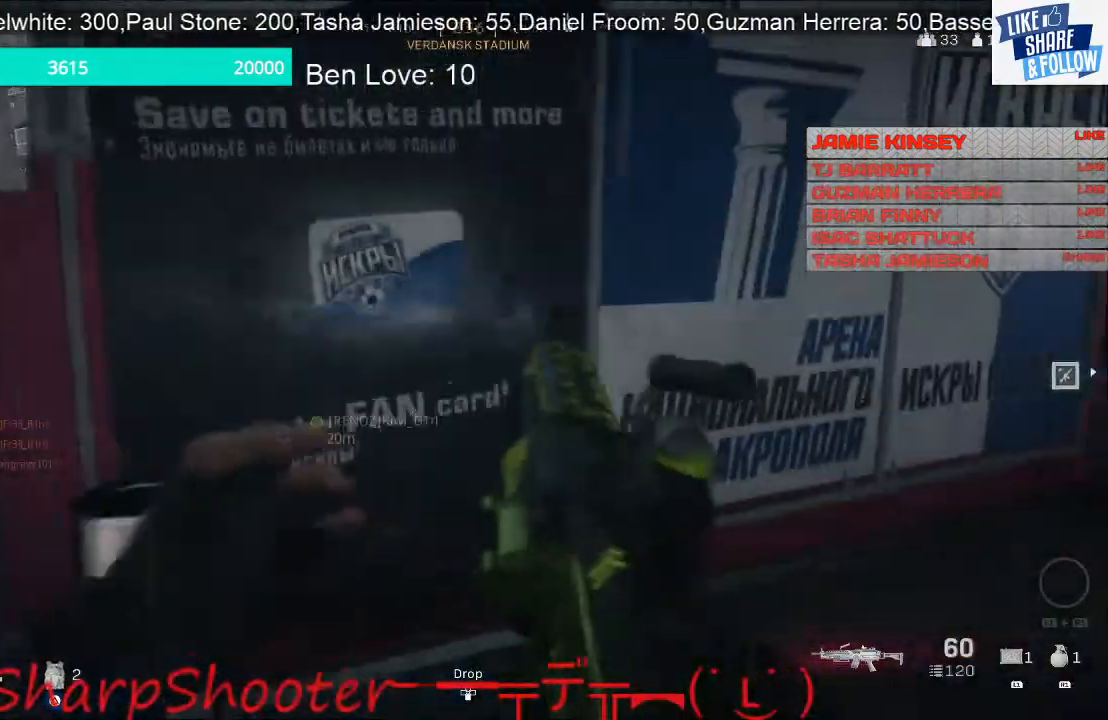
{"buttons": ["L3"], "left_stick": "up-right", "right_stick": "center", "events": [[67, "L3", "down"], [233, "right_stick", "right"], [467, "right_stick", "center"]]}
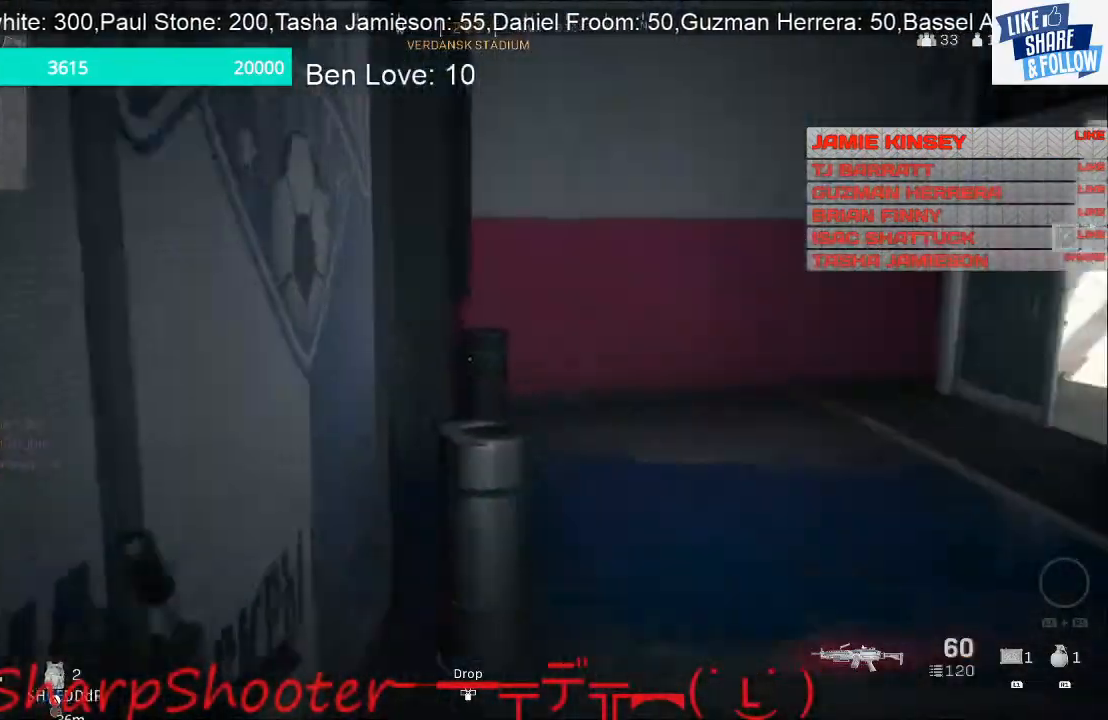
{"buttons": ["L3"], "left_stick": "up-right", "right_stick": "left", "events": [[400, "right_stick", "left"]]}
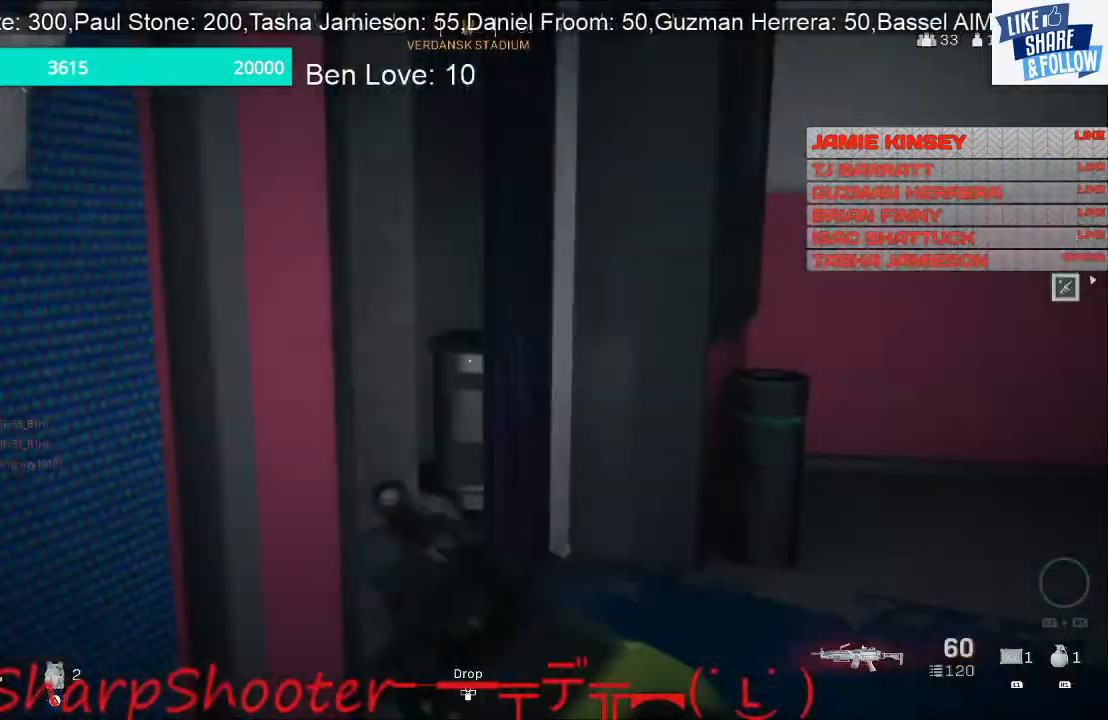
{"buttons": [], "left_stick": "up-right", "right_stick": "center", "events": [[133, "right_stick", "center"], [167, "L3", "up"], [200, "left_stick", "right"], [500, "left_stick", "up-right"]]}
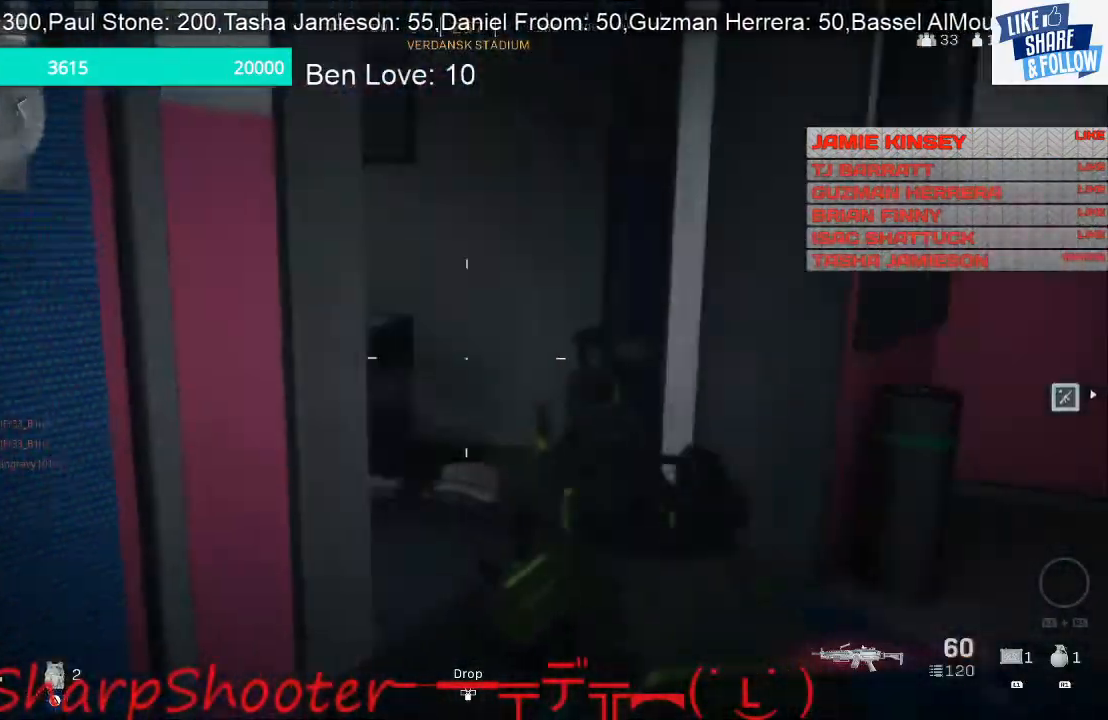
{"buttons": ["L3"], "left_stick": "up", "right_stick": "up-left", "events": [[133, "L3", "down"], [167, "left_stick", "up"], [167, "right_stick", "left"], [367, "right_stick", "up-left"]]}
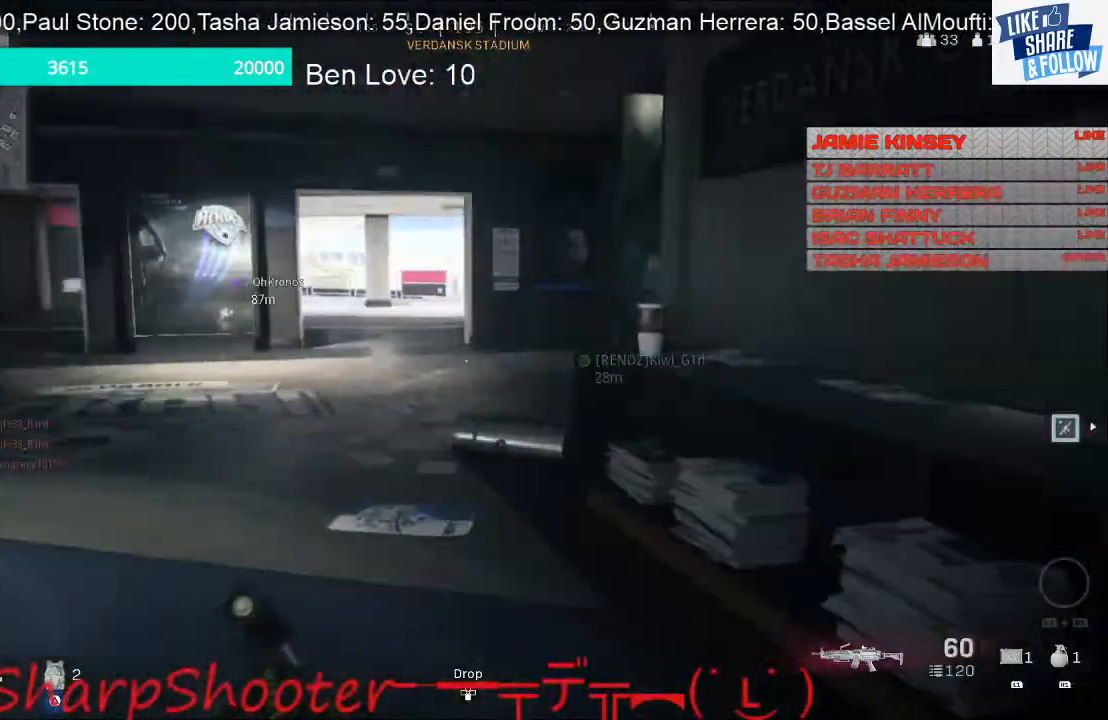
{"buttons": ["L3"], "left_stick": "up", "right_stick": "right", "events": [[167, "right_stick", "center"], [433, "right_stick", "right"]]}
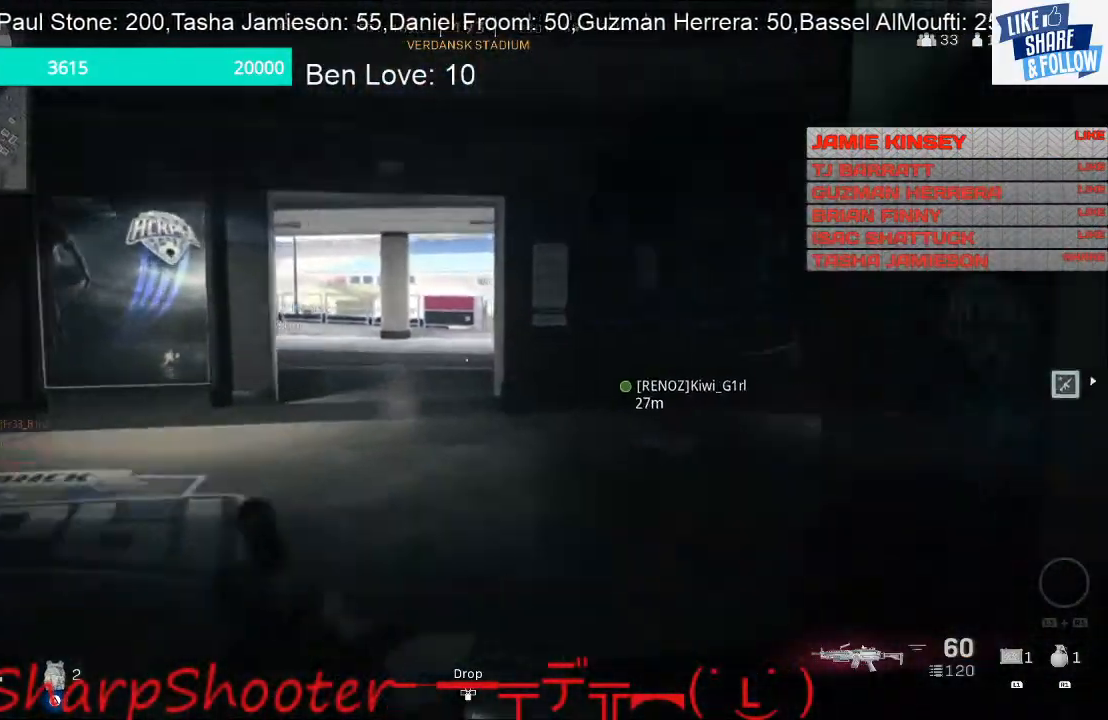
{"buttons": ["L3"], "left_stick": "up", "right_stick": "right", "events": [[100, "right_stick", "center"], [267, "right_stick", "right"]]}
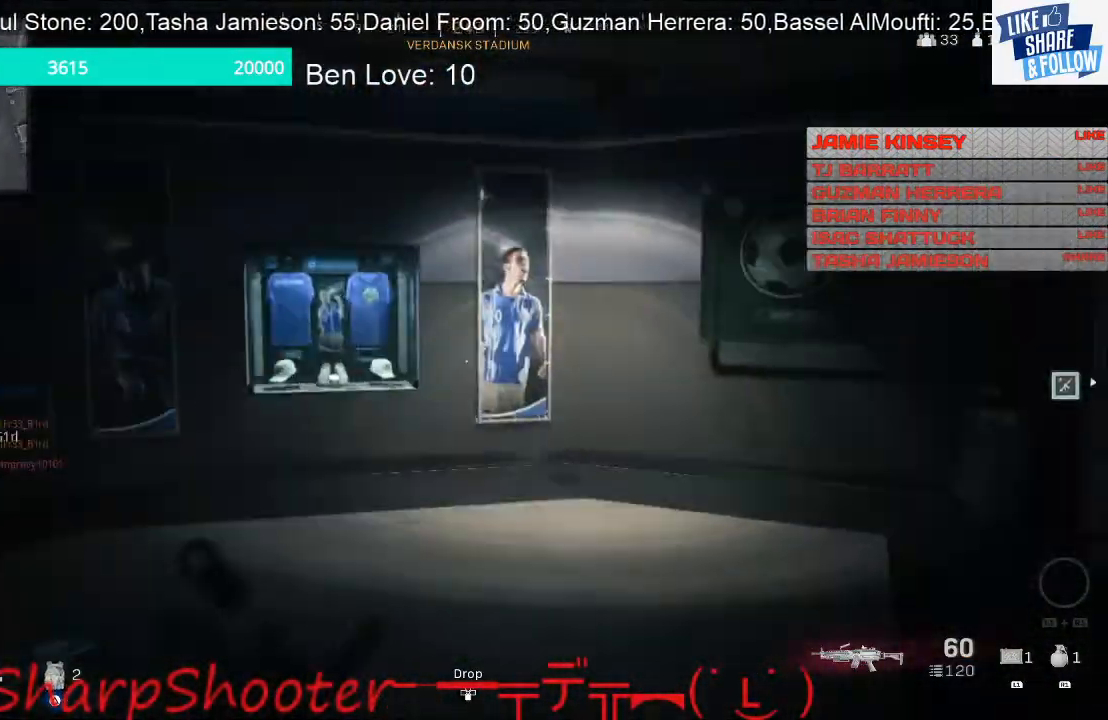
{"buttons": [], "left_stick": "up", "right_stick": "right", "events": [[67, "L3", "up"]]}
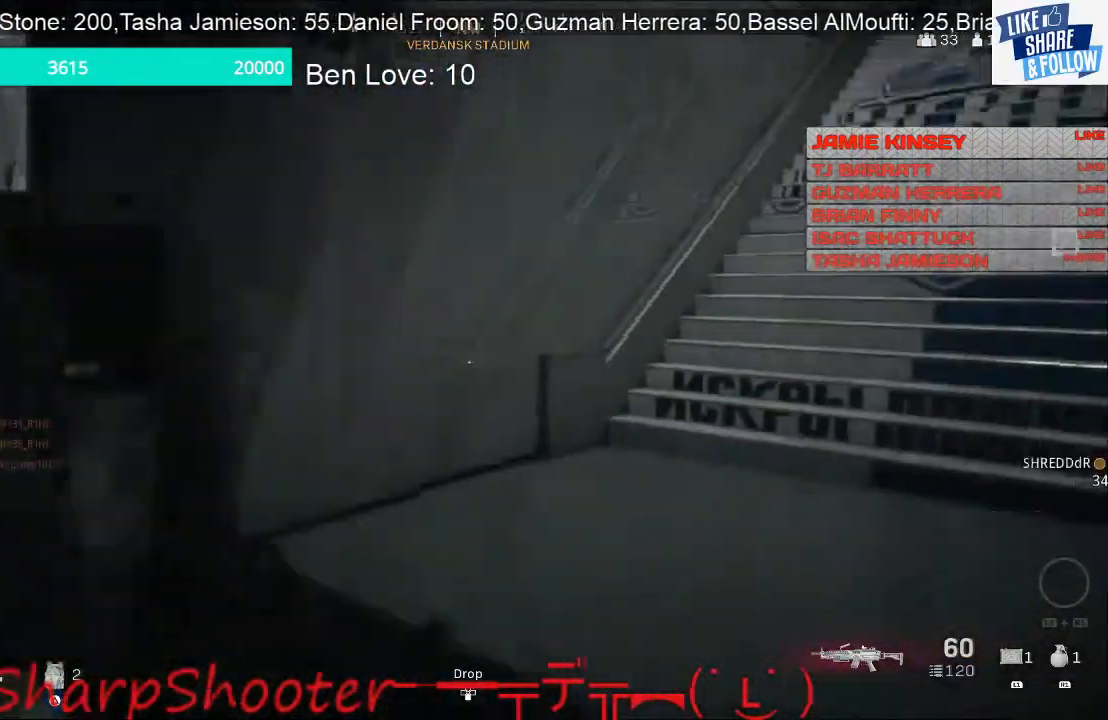
{"buttons": [], "left_stick": "up", "right_stick": "right", "events": [[167, "right_stick", "center"], [200, "SQUARE", "down"], [333, "SQUARE", "up"], [500, "right_stick", "right"]]}
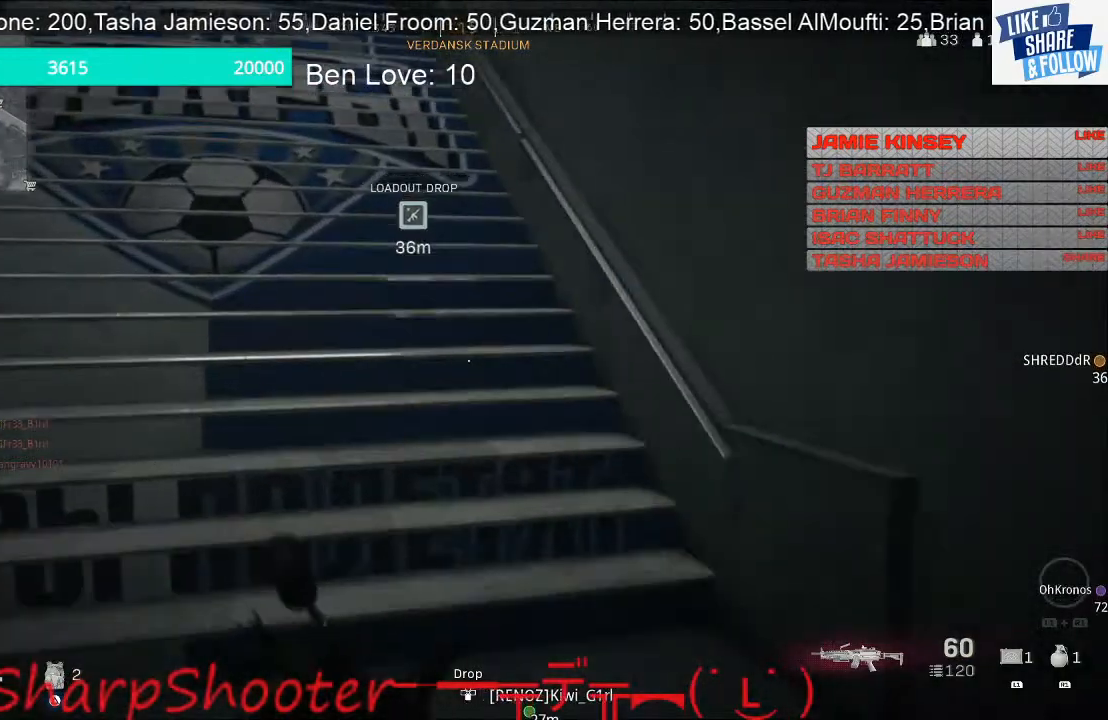
{"buttons": [], "left_stick": "down-right", "right_stick": "right", "events": [[100, "left_stick", "left"], [200, "left_stick", "down-left"], [500, "left_stick", "down-right"]]}
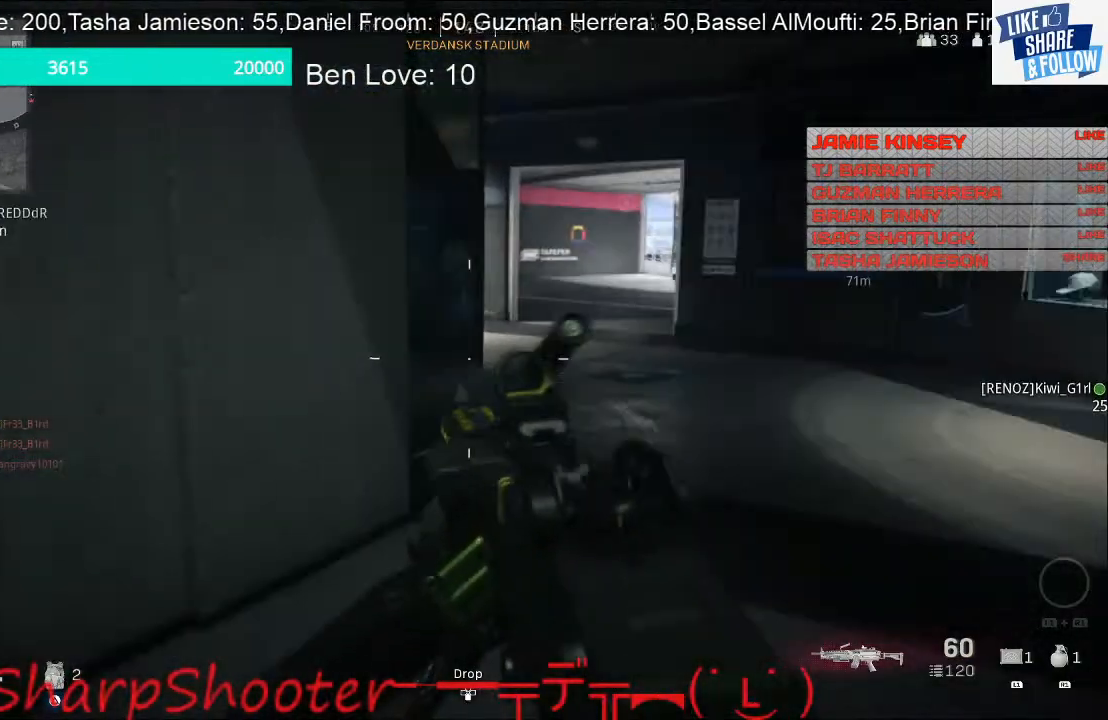
{"buttons": ["L2"], "left_stick": "left", "right_stick": "center", "events": [[100, "right_stick", "center"], [133, "left_stick", "right"], [200, "L2", "down"], [267, "left_stick", "up"], [333, "right_stick", "up-left"], [433, "right_stick", "center"], [467, "left_stick", "left"]]}
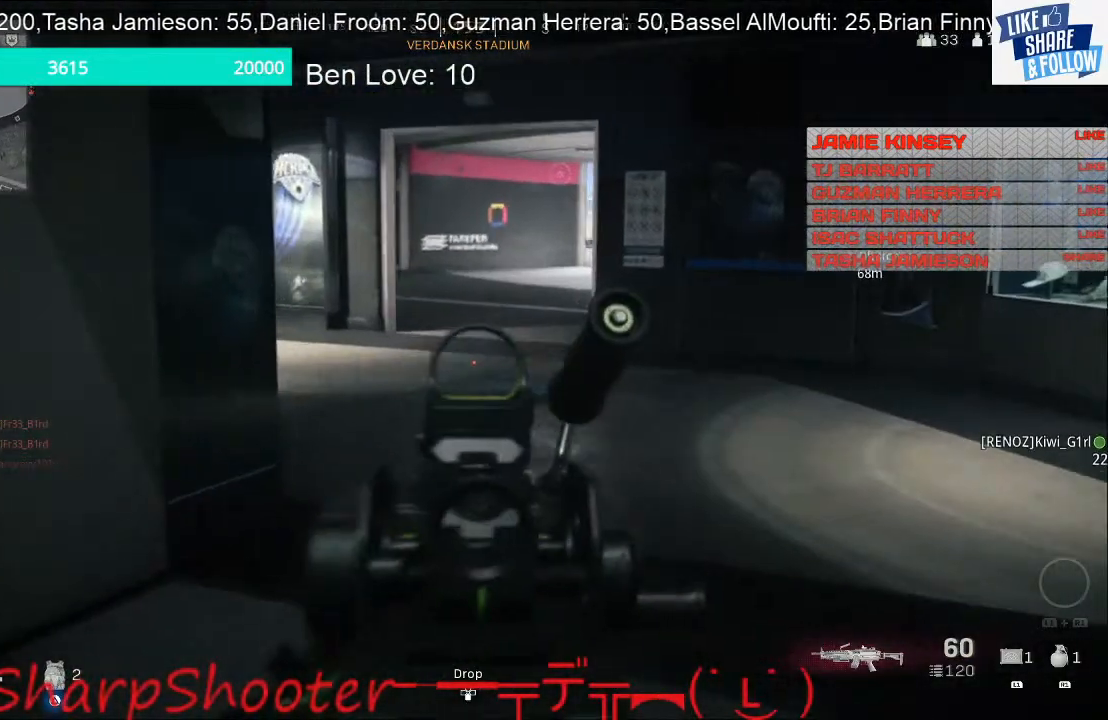
{"buttons": ["TRIANGLE"], "left_stick": "down-left", "right_stick": "center", "events": [[167, "left_stick", "down-left"], [167, "right_stick", "down-right"], [233, "right_stick", "center"], [400, "L2", "up"], [433, "TRIANGLE", "down"]]}
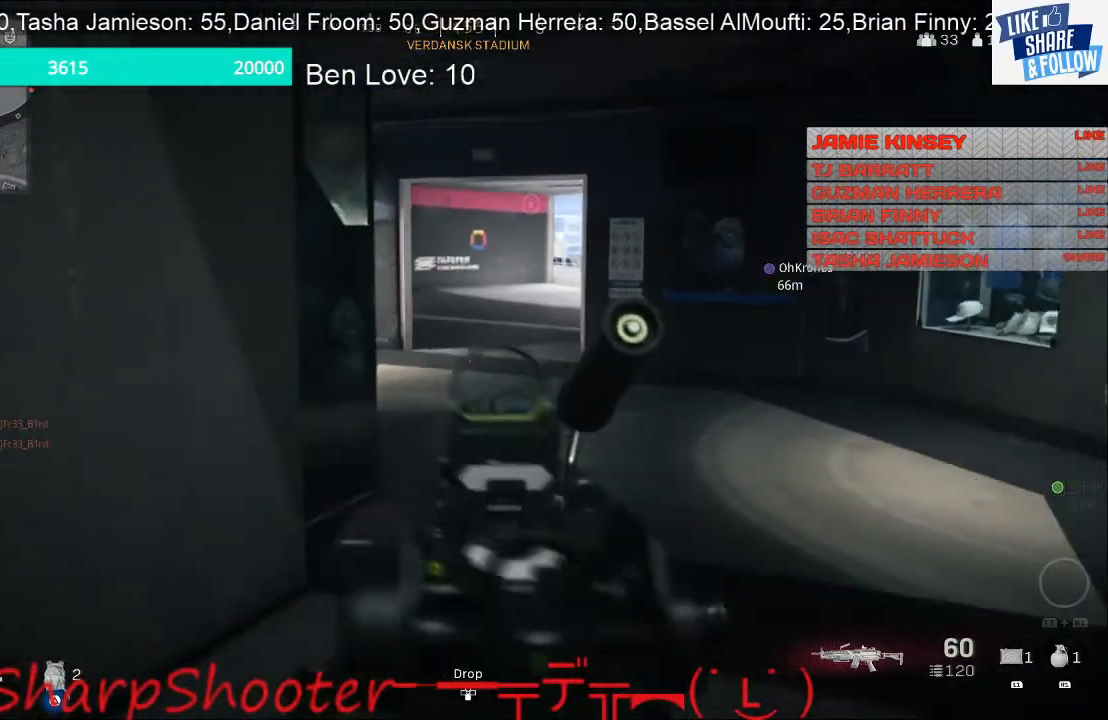
{"buttons": ["TRIANGLE"], "left_stick": "down-left", "right_stick": "center", "events": []}
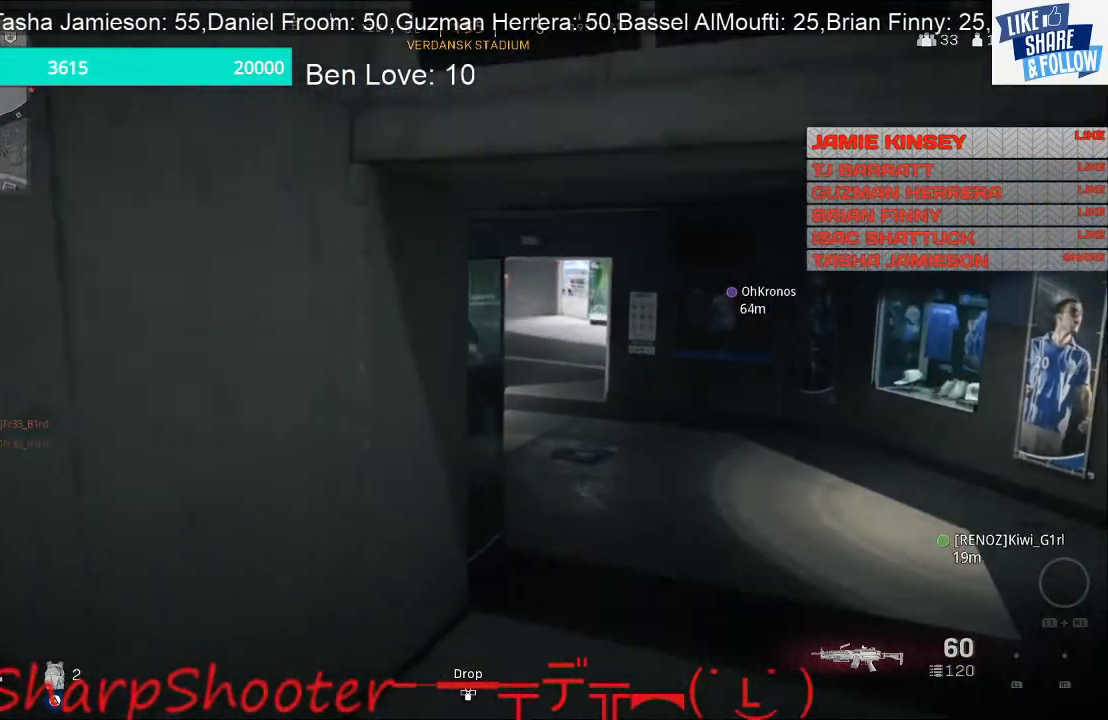
{"buttons": ["TRIANGLE"], "left_stick": "down-left", "right_stick": "center", "events": []}
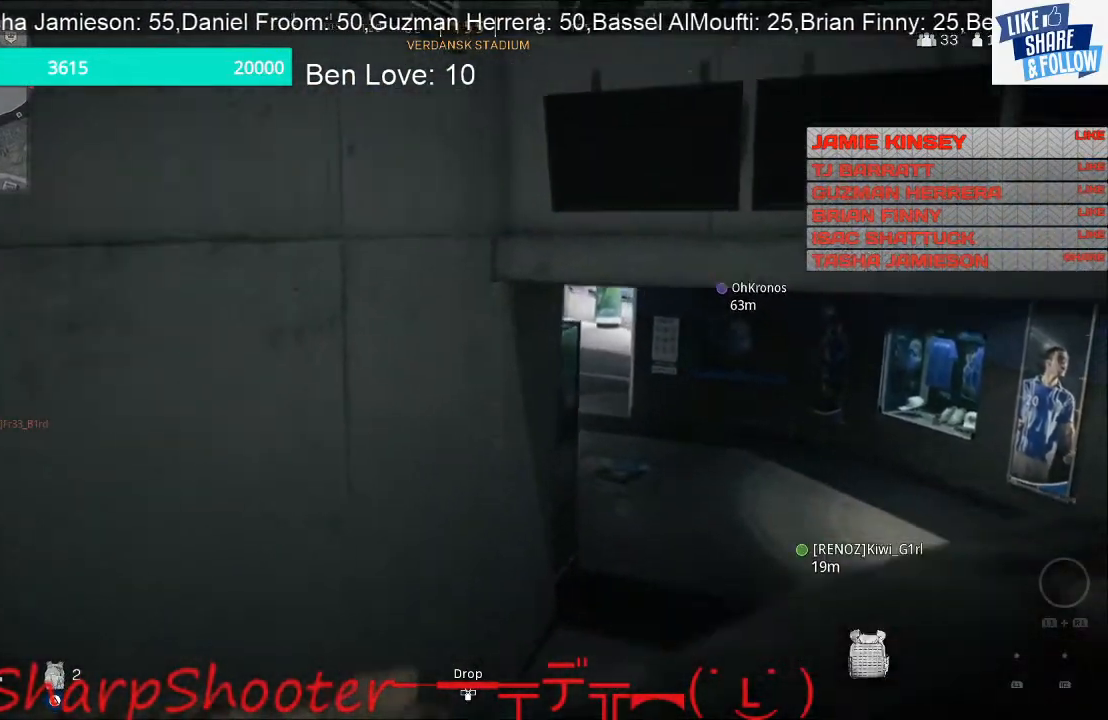
{"buttons": ["TRIANGLE"], "left_stick": "down-left", "right_stick": "center", "events": []}
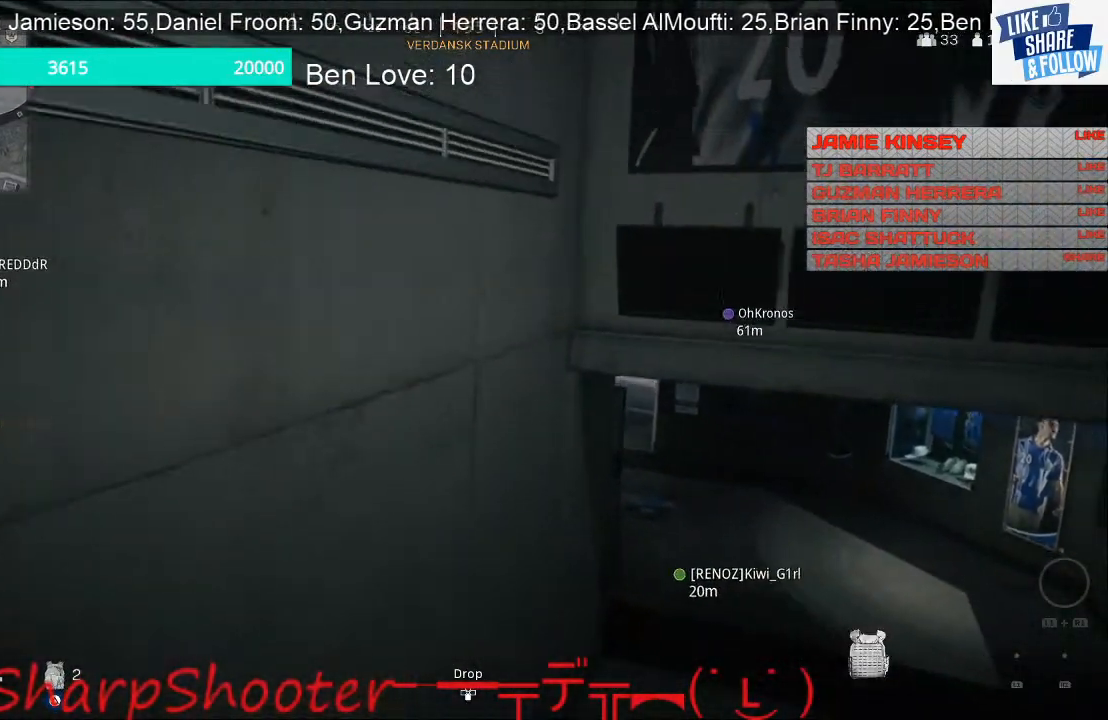
{"buttons": ["TRIANGLE"], "left_stick": "down-left", "right_stick": "center", "events": []}
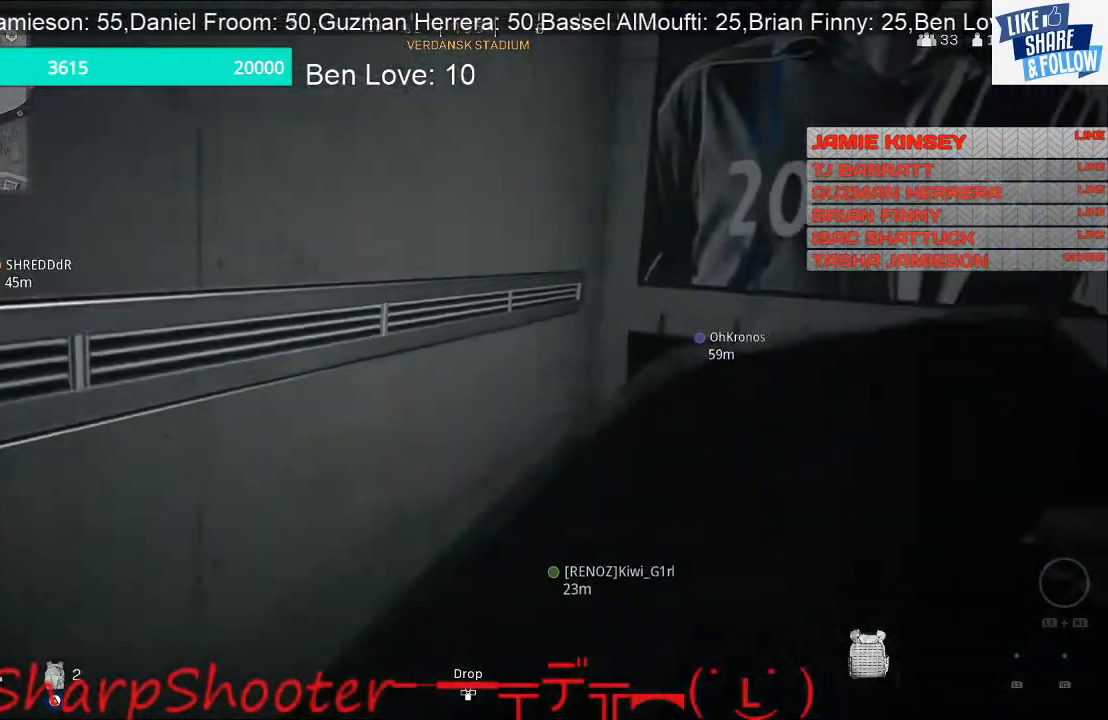
{"buttons": ["TRIANGLE"], "left_stick": "down-left", "right_stick": "center", "events": []}
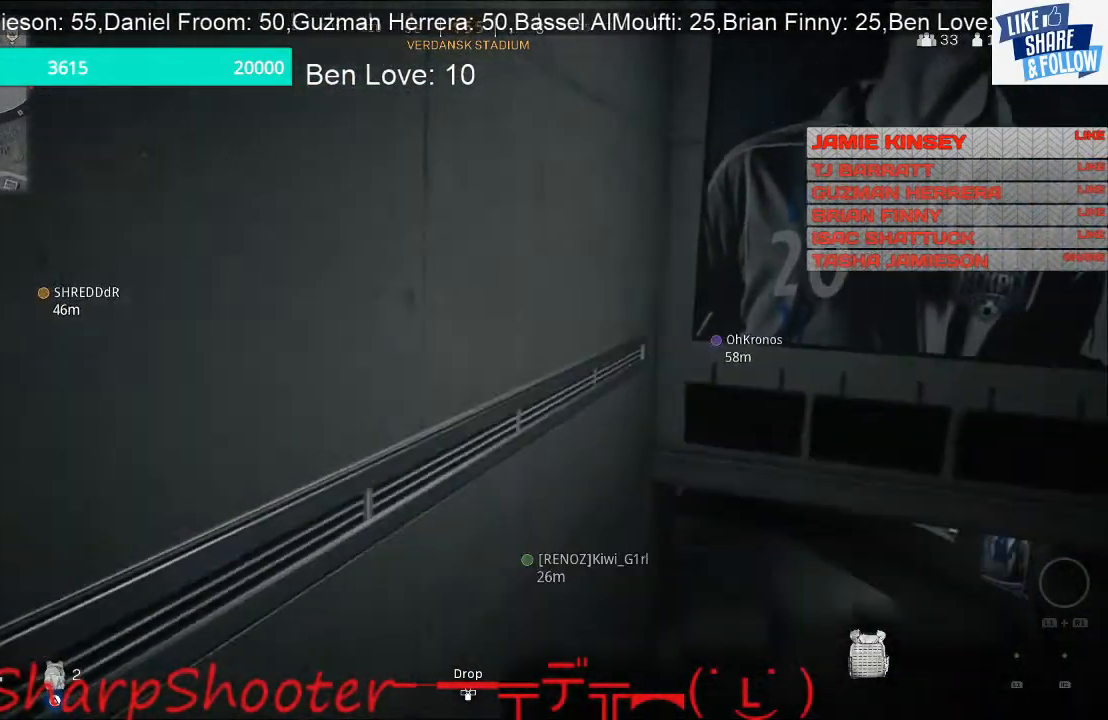
{"buttons": ["TRIANGLE"], "left_stick": "down-left", "right_stick": "center", "events": []}
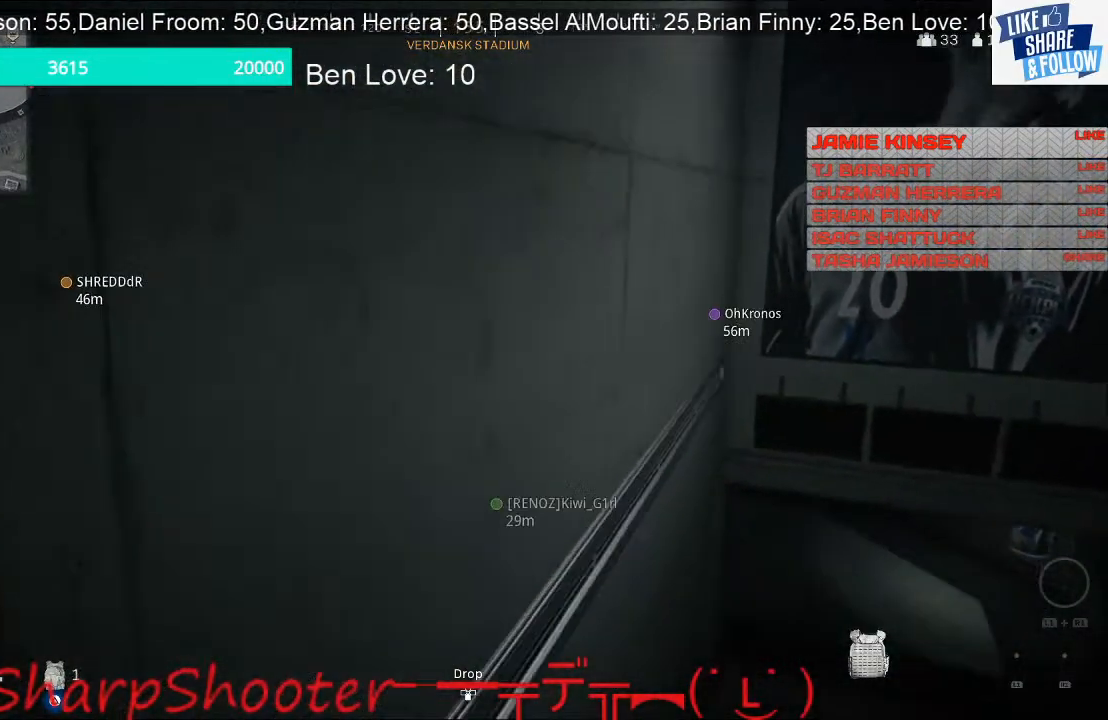
{"buttons": ["TRIANGLE"], "left_stick": "down-left", "right_stick": "center", "events": []}
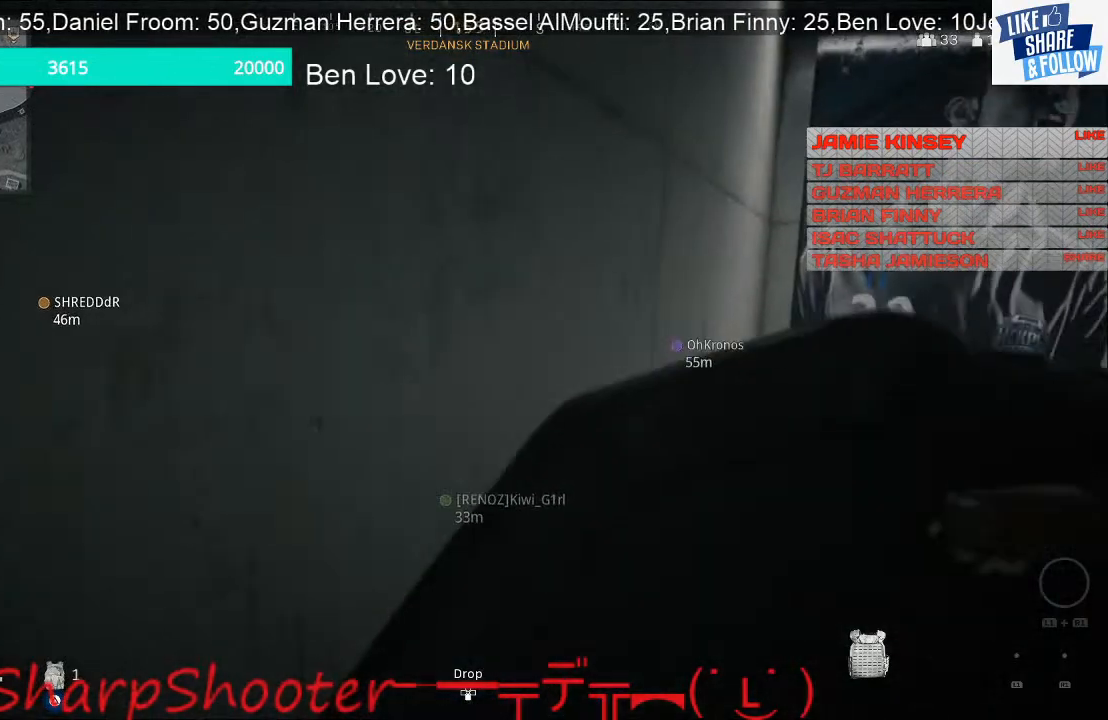
{"buttons": ["TRIANGLE"], "left_stick": "down-left", "right_stick": "center", "events": []}
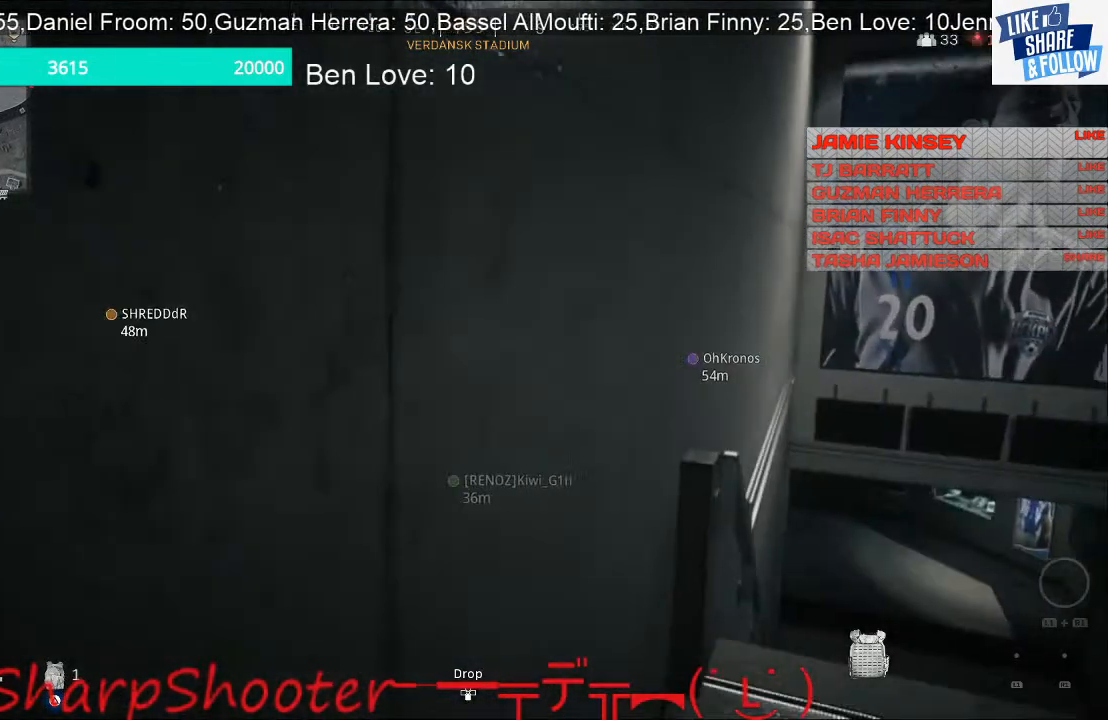
{"buttons": ["TRIANGLE"], "left_stick": "down-left", "right_stick": "center", "events": []}
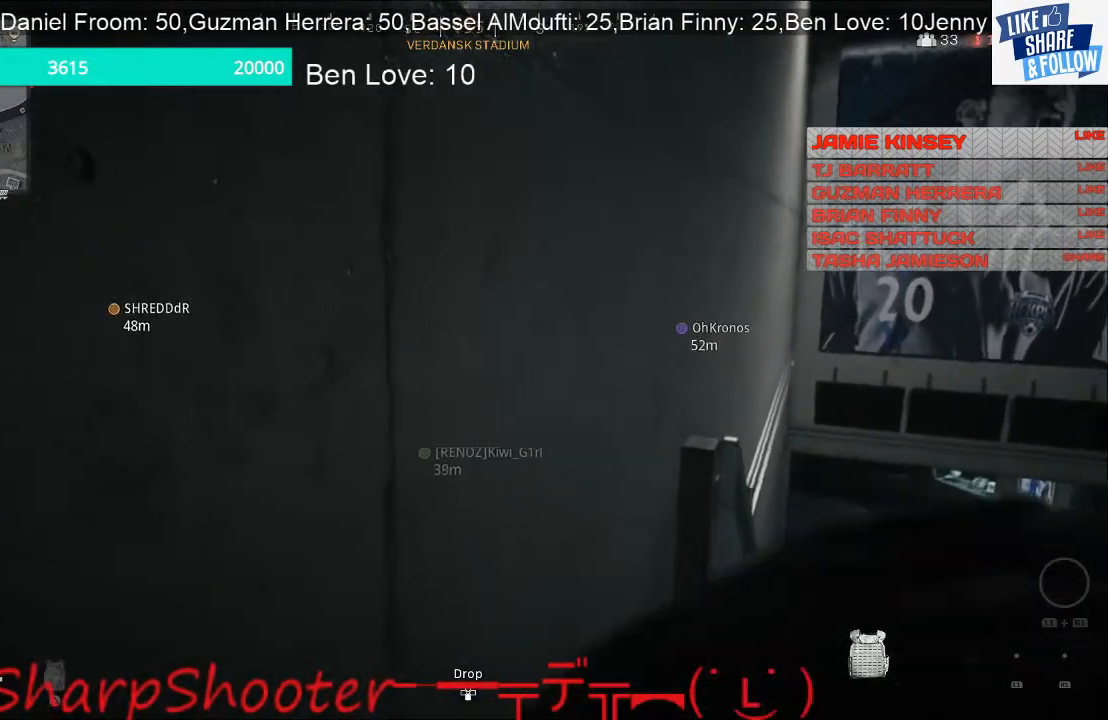
{"buttons": [], "left_stick": "up-right", "right_stick": "down", "events": [[167, "left_stick", "down-right"], [233, "TRIANGLE", "up"], [233, "left_stick", "right"], [433, "right_stick", "down"], [500, "left_stick", "up-right"]]}
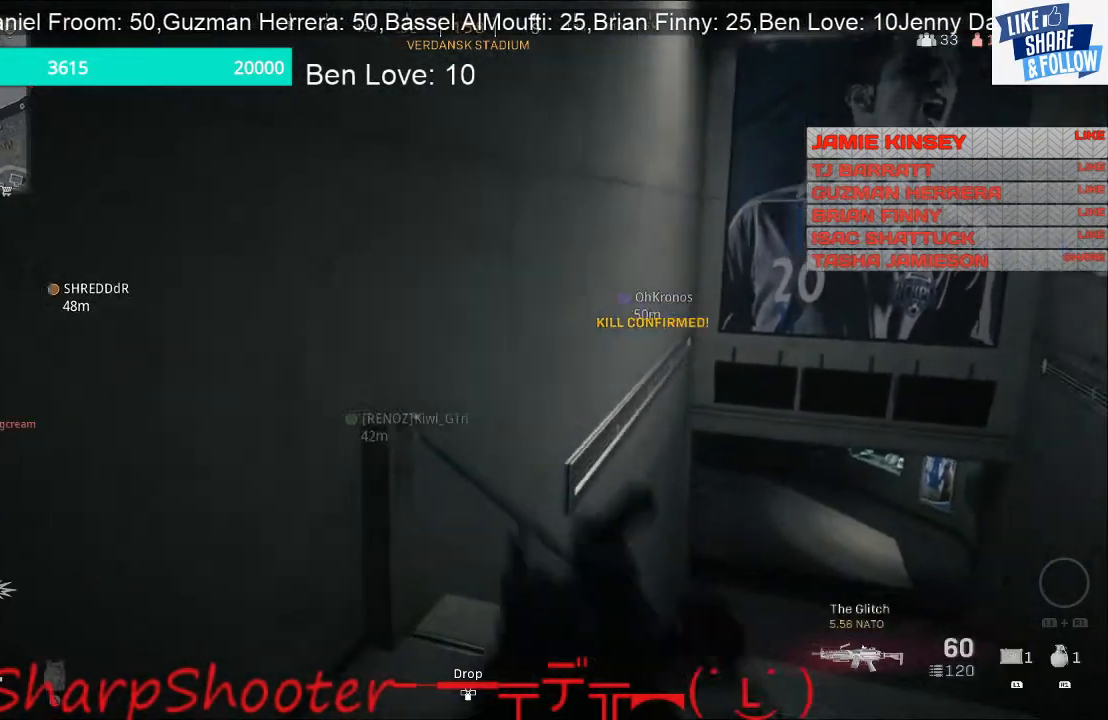
{"buttons": ["L2"], "left_stick": "up-right", "right_stick": "center", "events": [[233, "L2", "down"], [267, "right_stick", "center"]]}
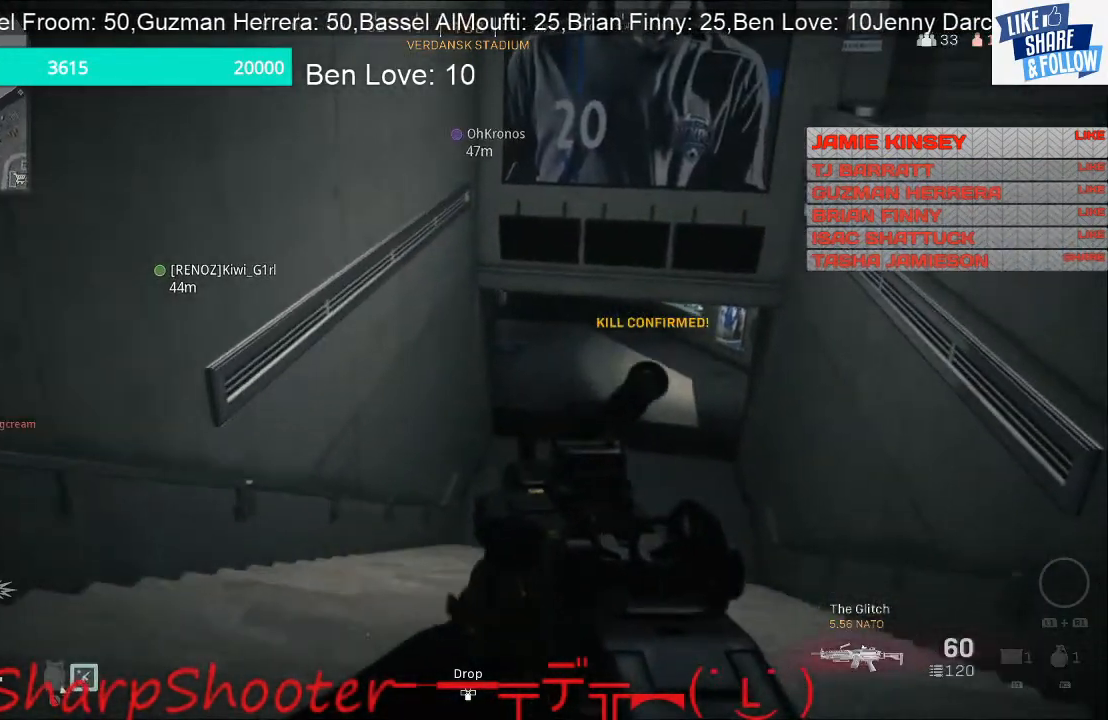
{"buttons": ["L3"], "left_stick": "up-right", "right_stick": "center", "events": [[400, "L2", "up"], [500, "L3", "down"]]}
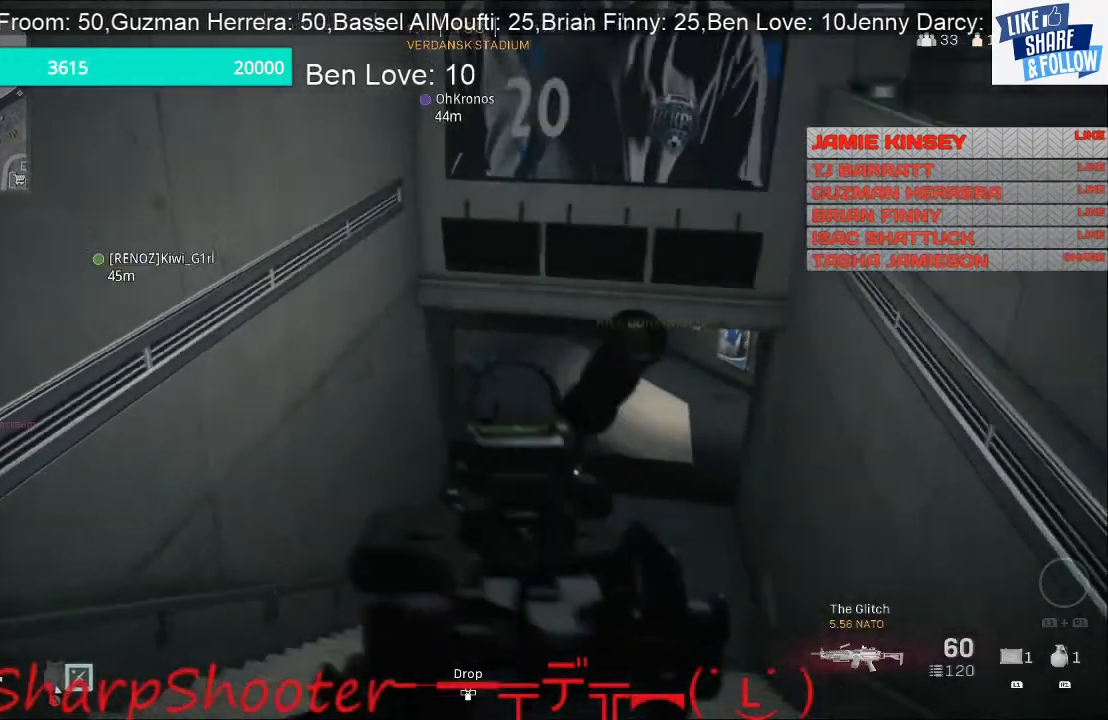
{"buttons": [], "left_stick": "up-right", "right_stick": "center", "events": [[433, "L3", "up"]]}
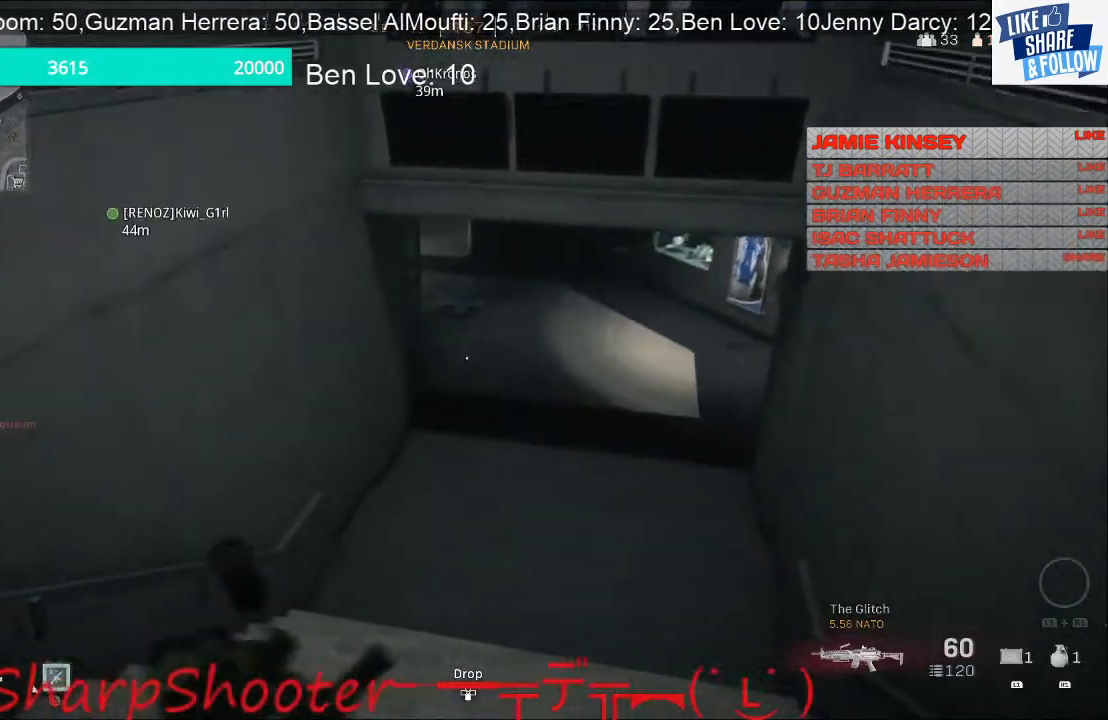
{"buttons": ["L1"], "left_stick": "up-right", "right_stick": "up-left", "events": [[67, "L1", "down"], [100, "right_stick", "up-left"]]}
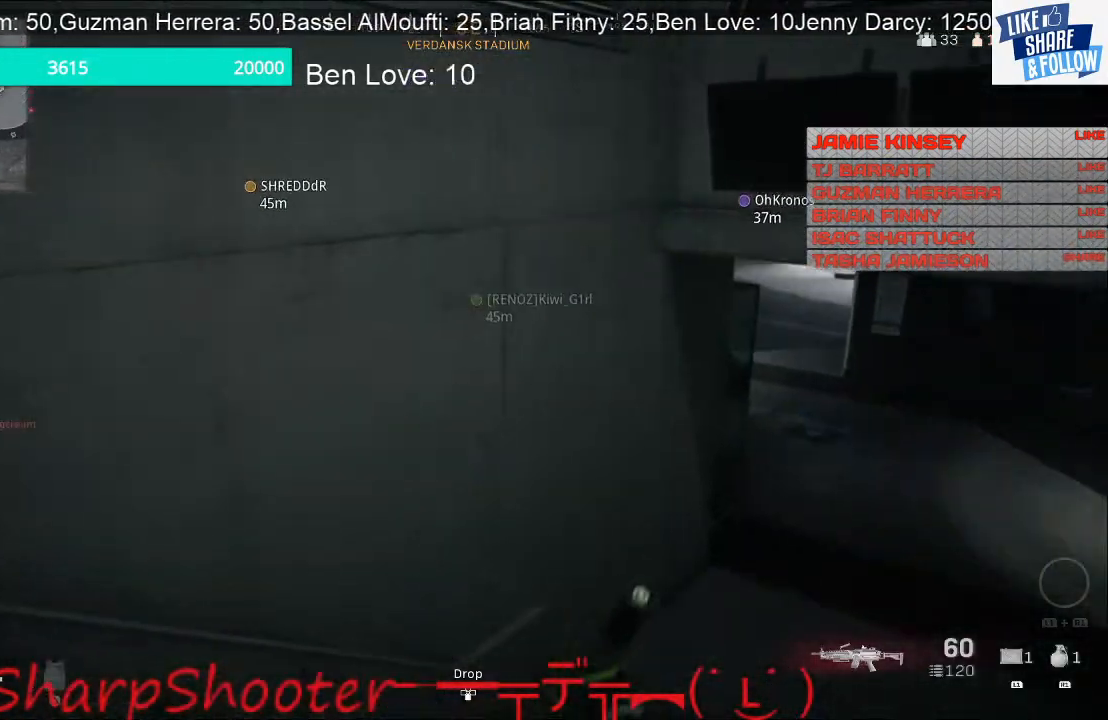
{"buttons": ["L1"], "left_stick": "up-right", "right_stick": "center", "events": [[333, "right_stick", "center"]]}
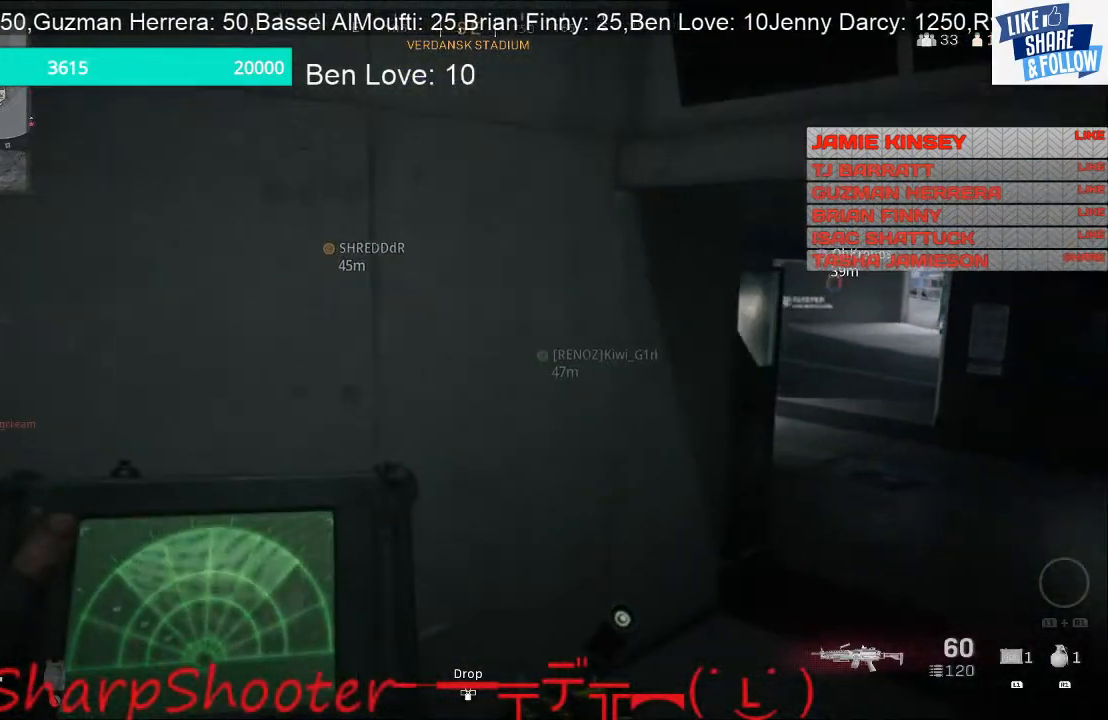
{"buttons": ["L1"], "left_stick": "up-right", "right_stick": "center", "events": []}
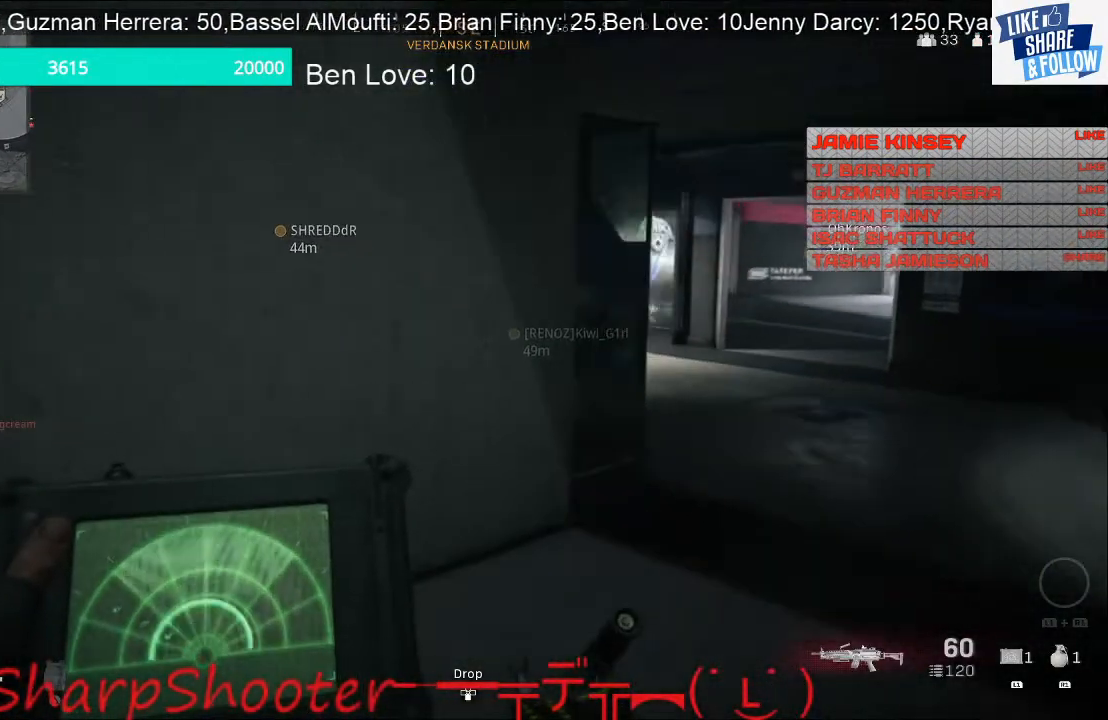
{"buttons": ["L1"], "left_stick": "up-right", "right_stick": "center", "events": []}
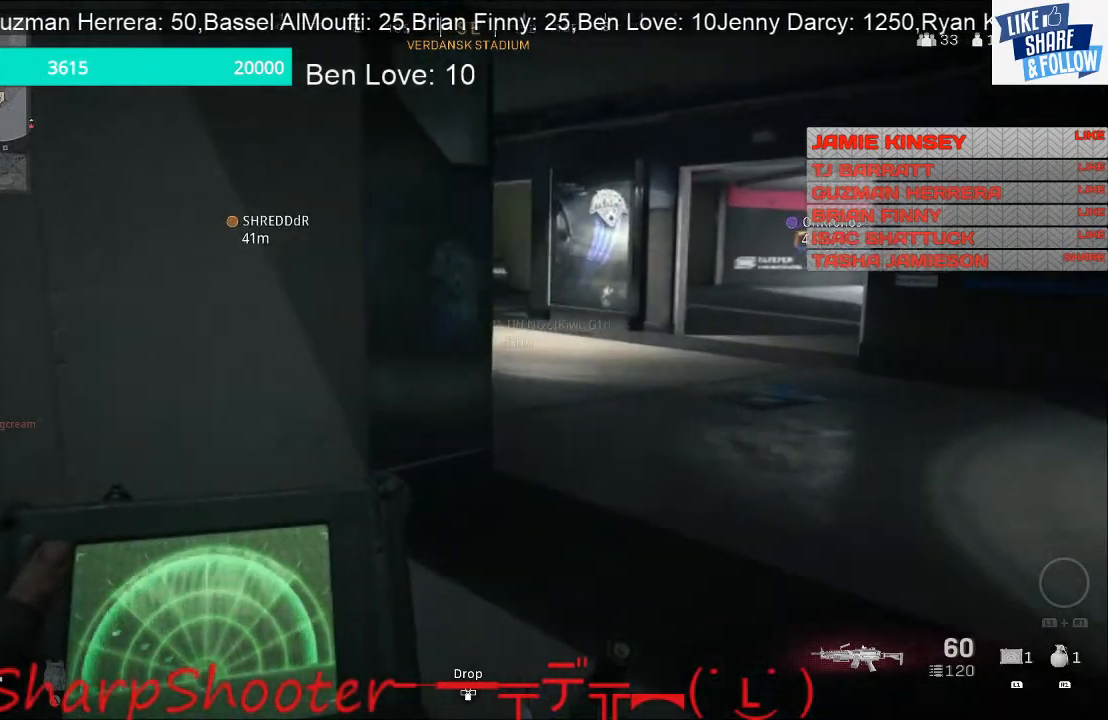
{"buttons": ["L2"], "left_stick": "up-right", "right_stick": "left", "events": [[267, "L1", "up"], [400, "L2", "down"], [467, "right_stick", "left"]]}